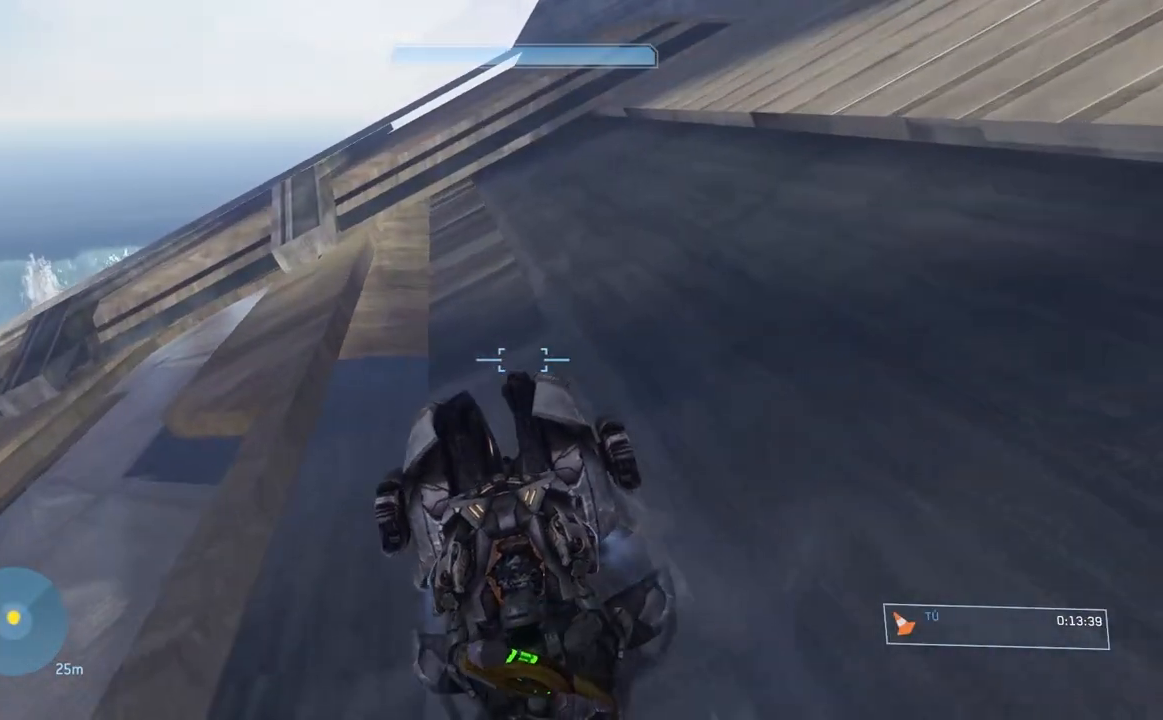
Gameplay with a controller (Xbox layout); each line is a JSON object with the inputs held at the frame after it. "events" lists button and stick changes between this image and that frame as [ms after this image, input, new state], when the widget could be followed in between.
{"buttons": [], "left_stick": "center", "right_stick": "center", "events": []}
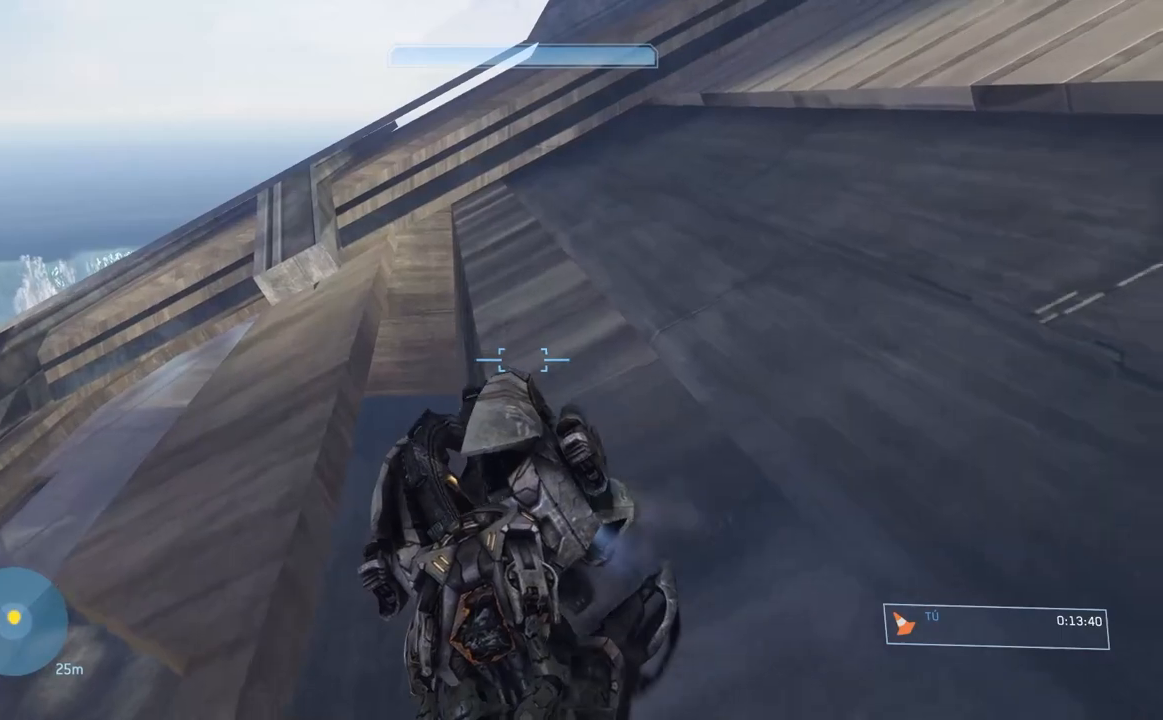
{"buttons": [], "left_stick": "center", "right_stick": "center", "events": []}
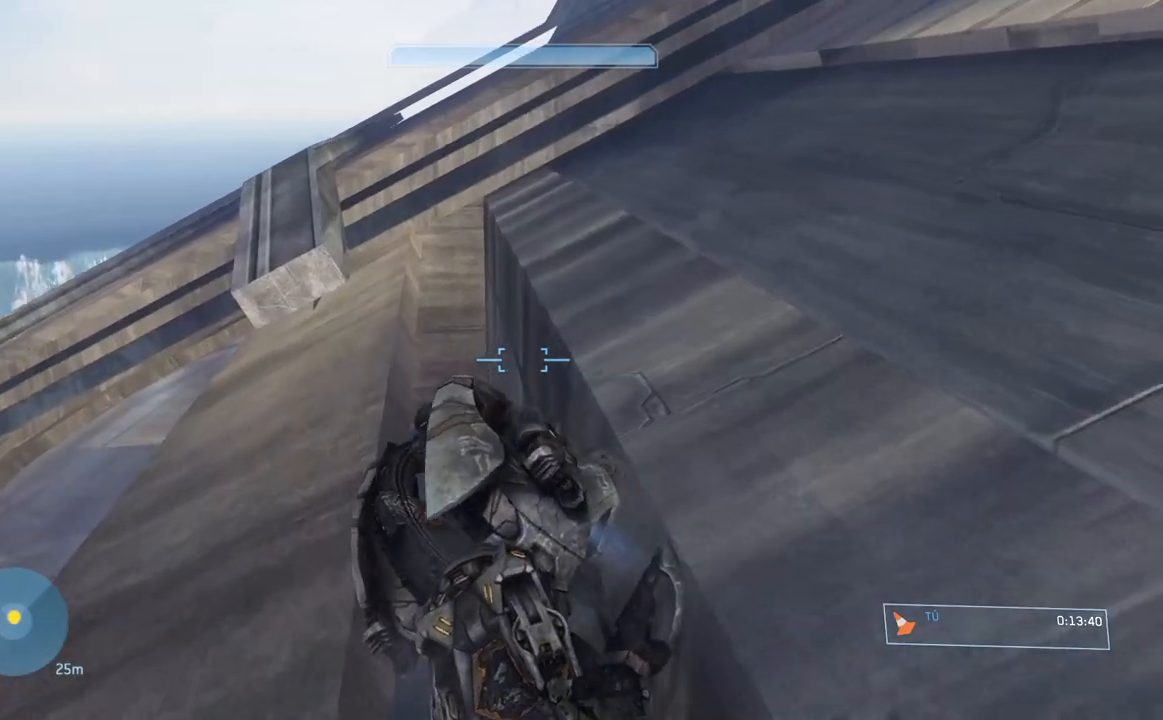
{"buttons": ["R1"], "left_stick": "center", "right_stick": "down-left", "events": [[200, "right_stick", "down-left"], [233, "R1", "down"]]}
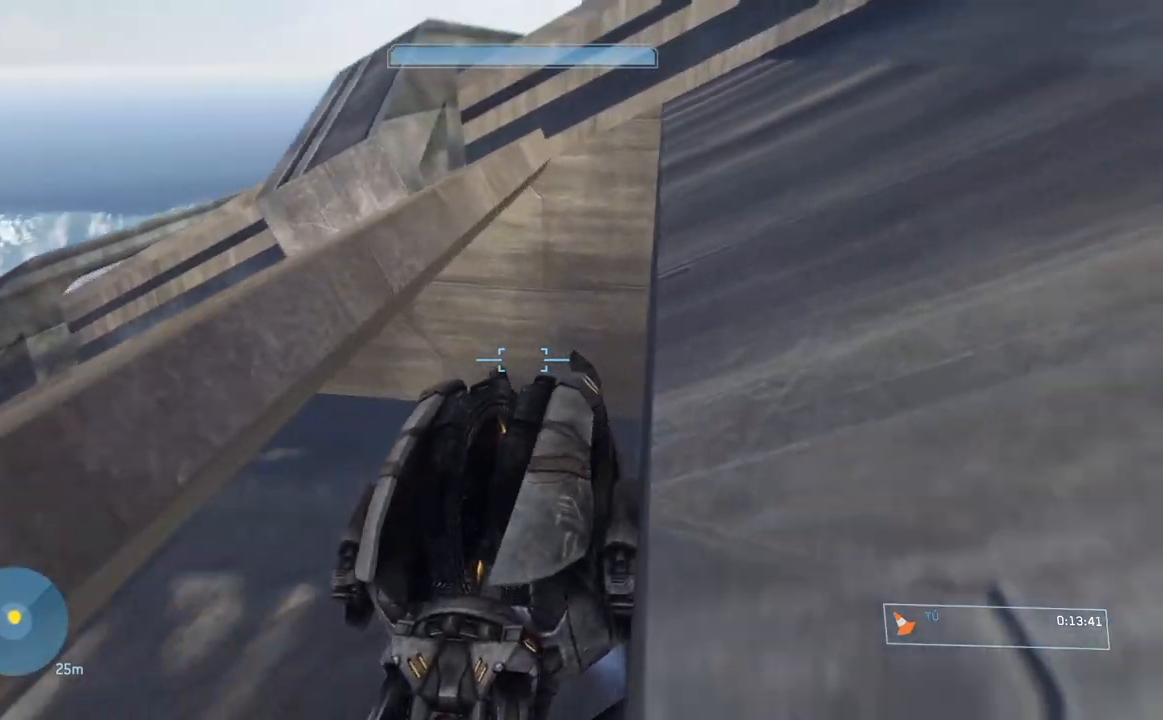
{"buttons": ["R1"], "left_stick": "center", "right_stick": "down-left", "events": []}
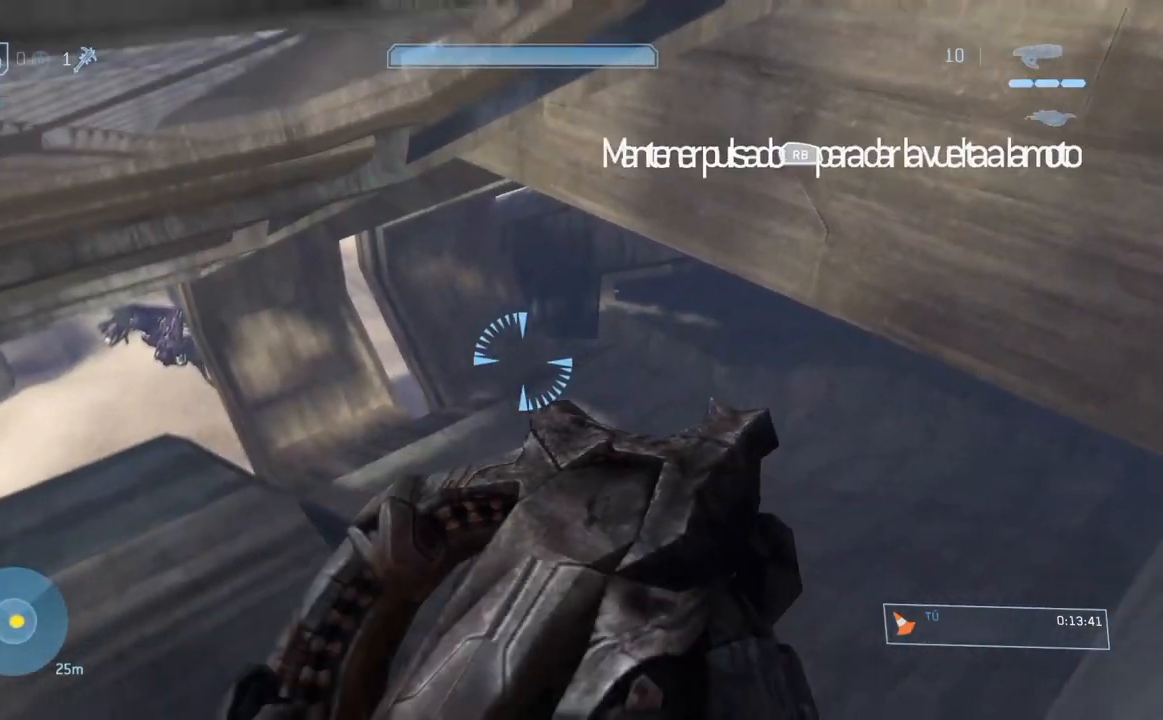
{"buttons": [], "left_stick": "center", "right_stick": "down", "events": [[100, "right_stick", "down"], [500, "R1", "up"]]}